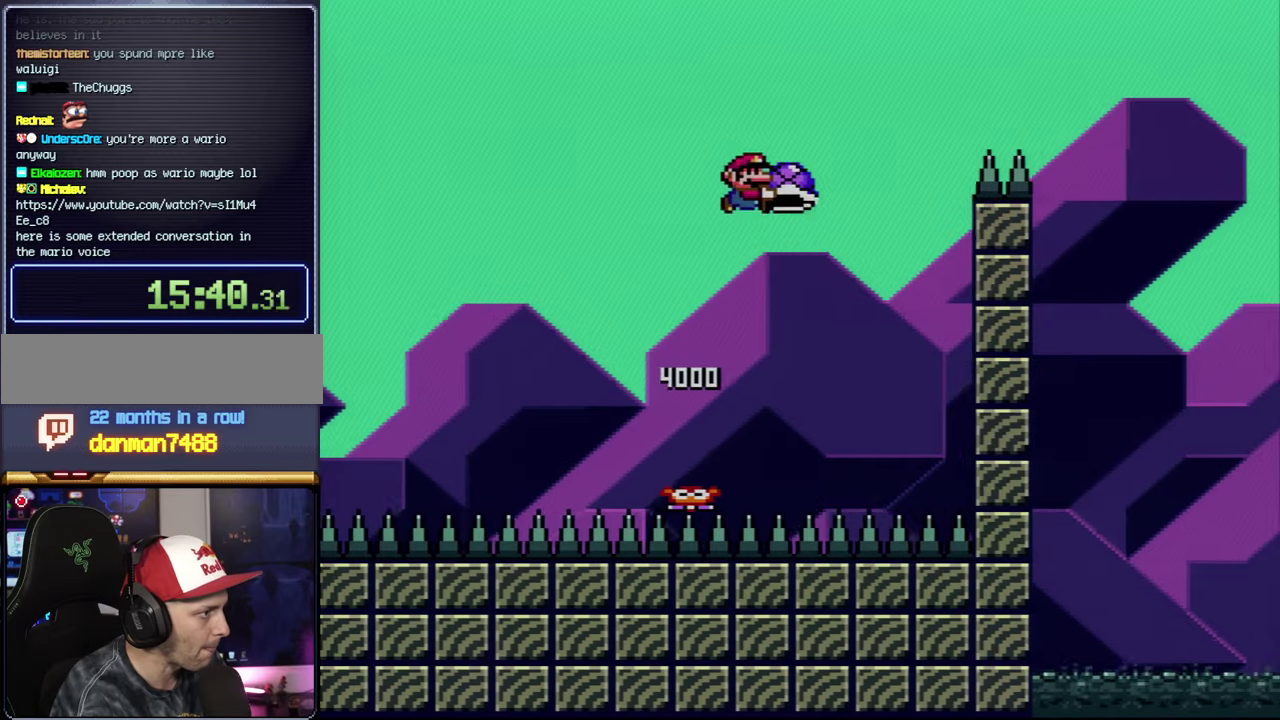
Gameplay with a controller (Nintendo layout); each line is a JSON object with the inputs held at the frame after it. "events" lists button and stick changes between this image and that frame as [ms after this image, input, new state], when the widget could be followed in between. Not read: L3 R3.
{"buttons": ["B", "Y", "DPAD_RIGHT"], "events": [[16, "DPAD_RIGHT", "up"], [50, "Y", "up"], [200, "Y", "down"], [400, "DPAD_RIGHT", "down"]]}
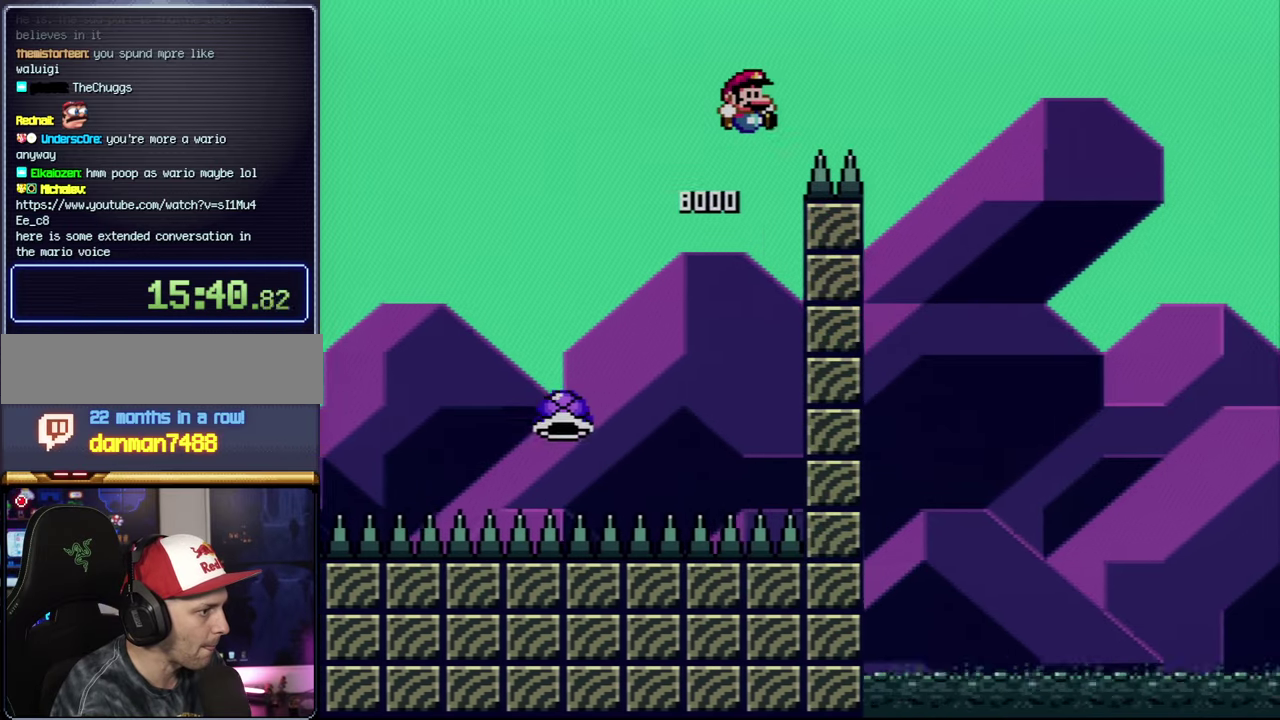
{"buttons": ["B", "Y", "DPAD_RIGHT"], "events": []}
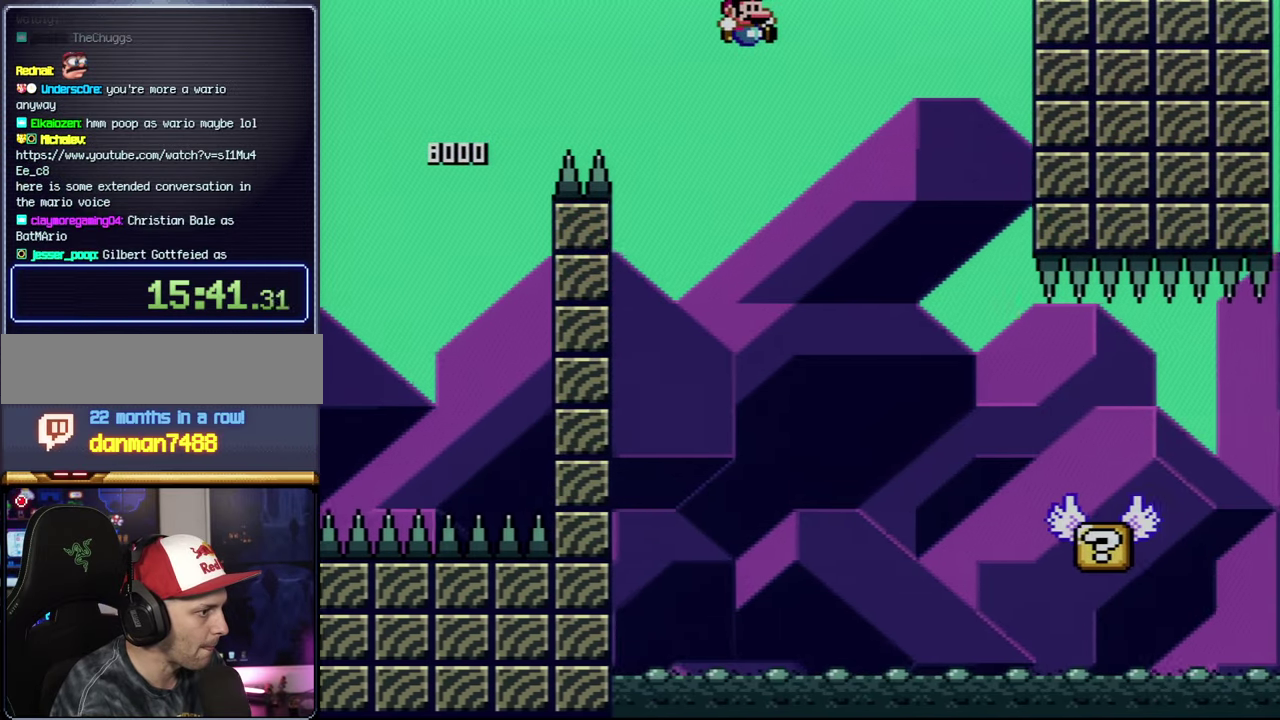
{"buttons": ["X", "DPAD_DOWN", "DPAD_RIGHT"], "events": [[16, "B", "up"], [300, "DPAD_RIGHT", "up"], [366, "DPAD_LEFT", "down"], [400, "Y", "up"], [433, "X", "down"], [450, "DPAD_DOWN", "down"], [450, "DPAD_LEFT", "up"], [450, "DPAD_RIGHT", "down"]]}
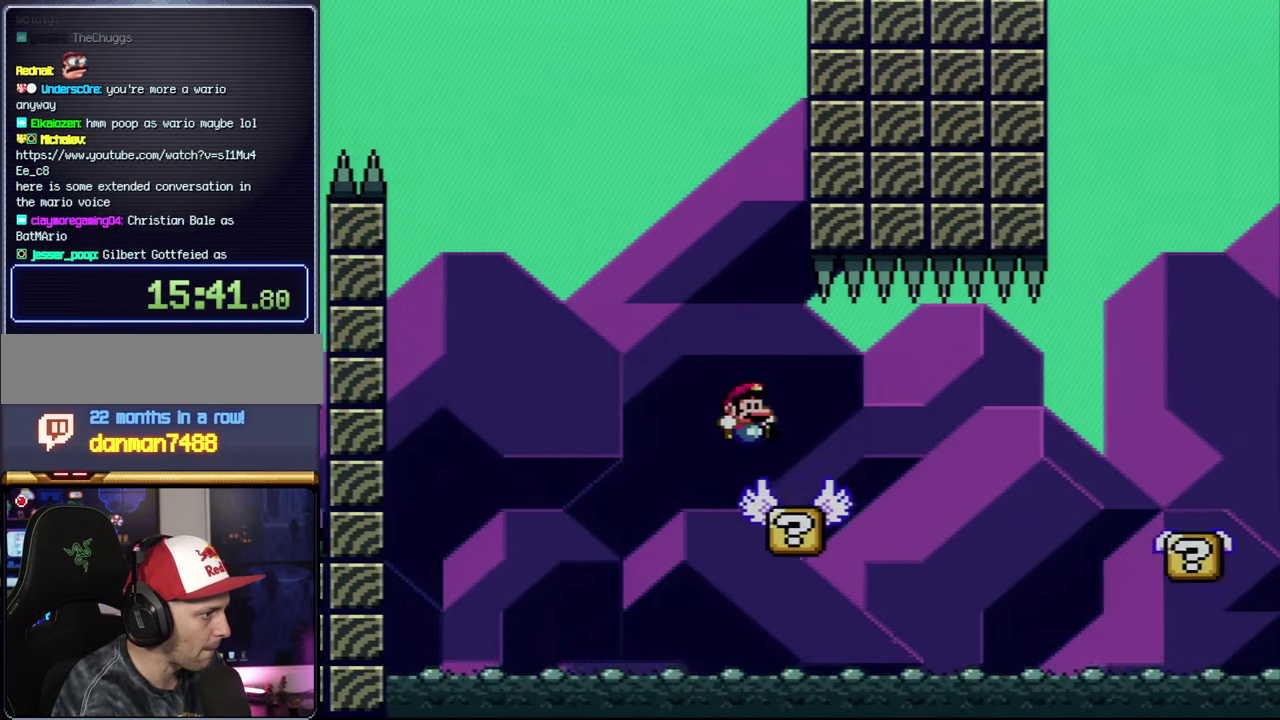
{"buttons": ["DPAD_RIGHT"], "events": [[16, "DPAD_DOWN", "up"], [183, "A", "down"], [266, "A", "up"], [300, "X", "up"]]}
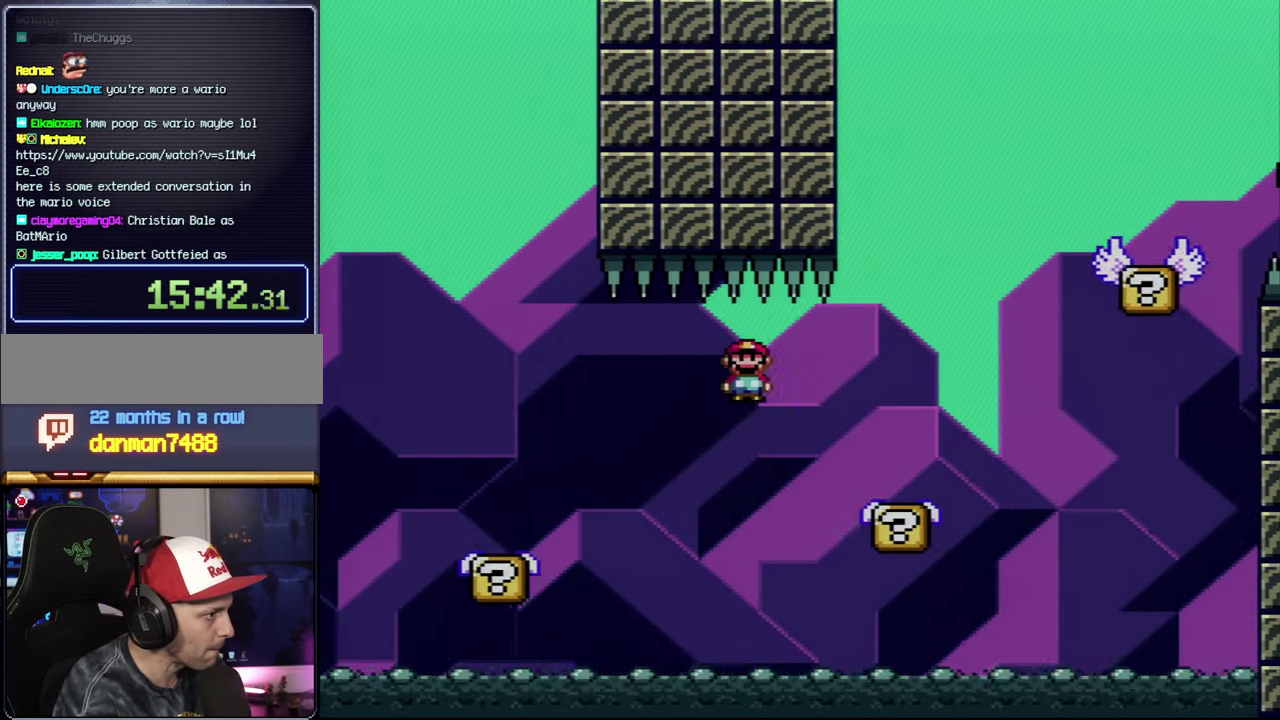
{"buttons": ["B", "Y"], "events": [[266, "B", "down"], [266, "Y", "down"], [483, "DPAD_RIGHT", "up"]]}
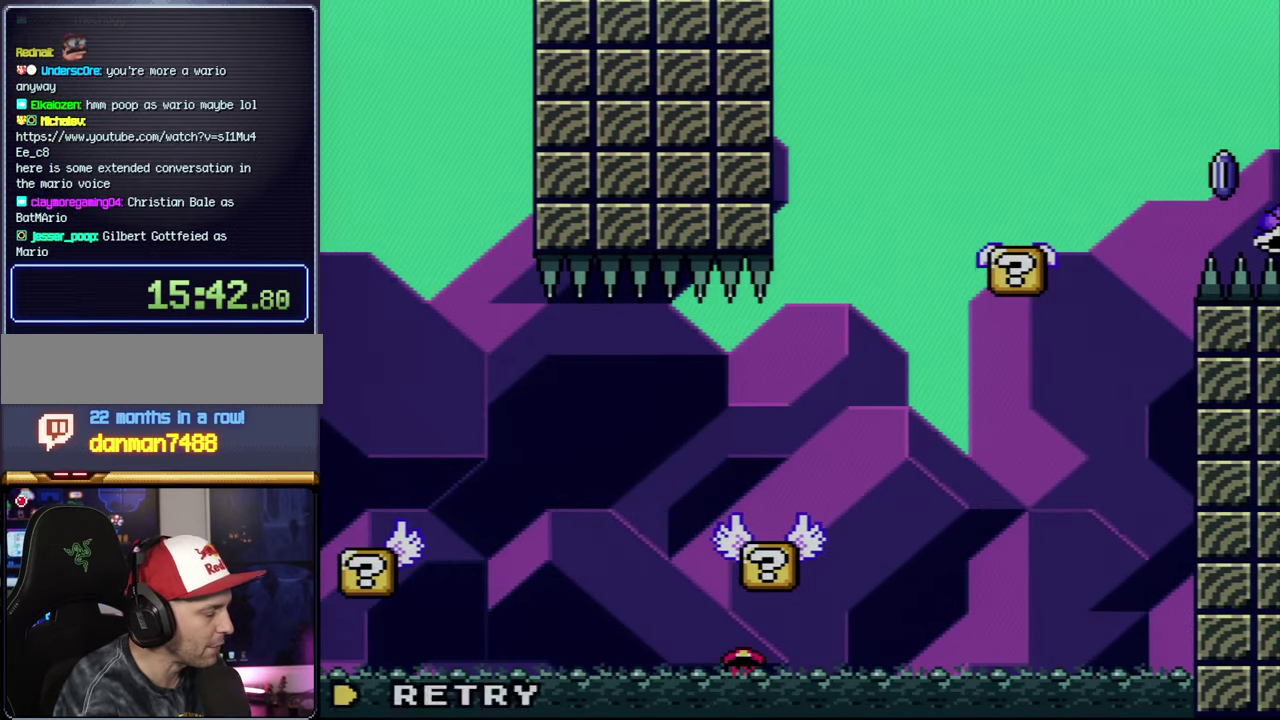
{"buttons": [], "events": [[16, "Y", "up"], [83, "A", "down"], [83, "B", "up"], [183, "A", "up"]]}
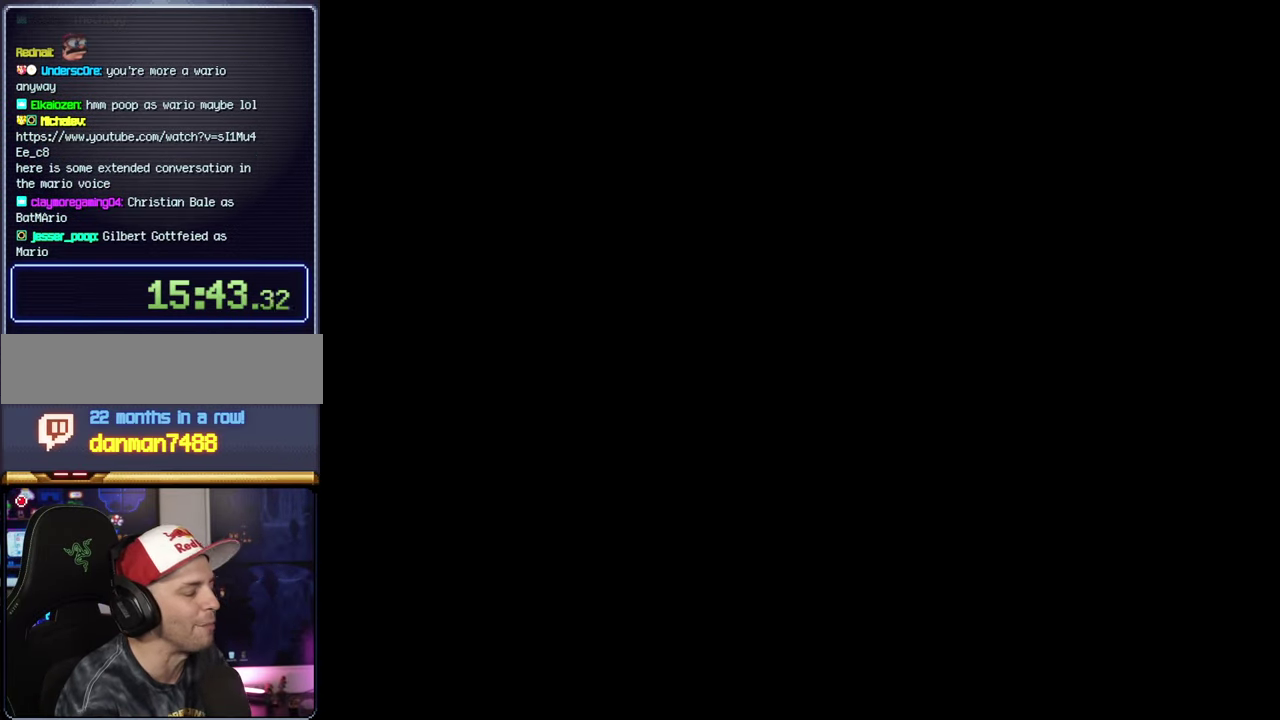
{"buttons": [], "events": []}
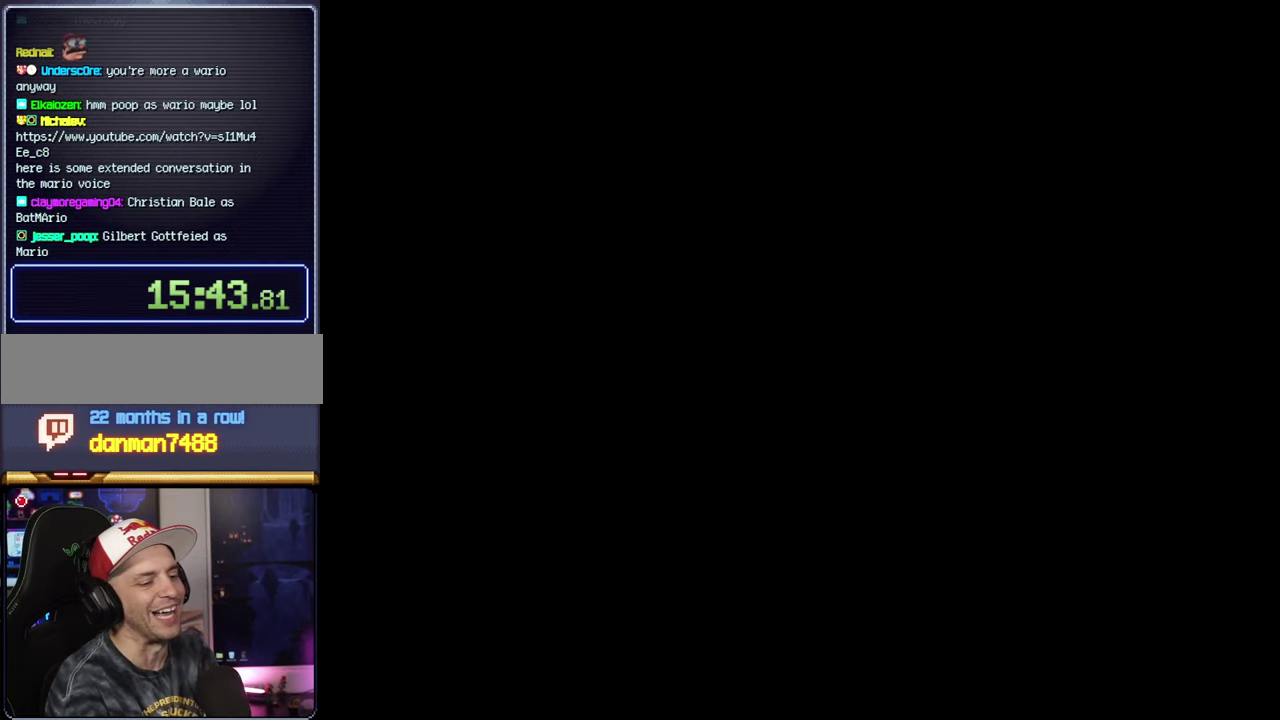
{"buttons": ["Y", "DPAD_RIGHT"], "events": [[200, "Y", "down"], [366, "DPAD_RIGHT", "down"]]}
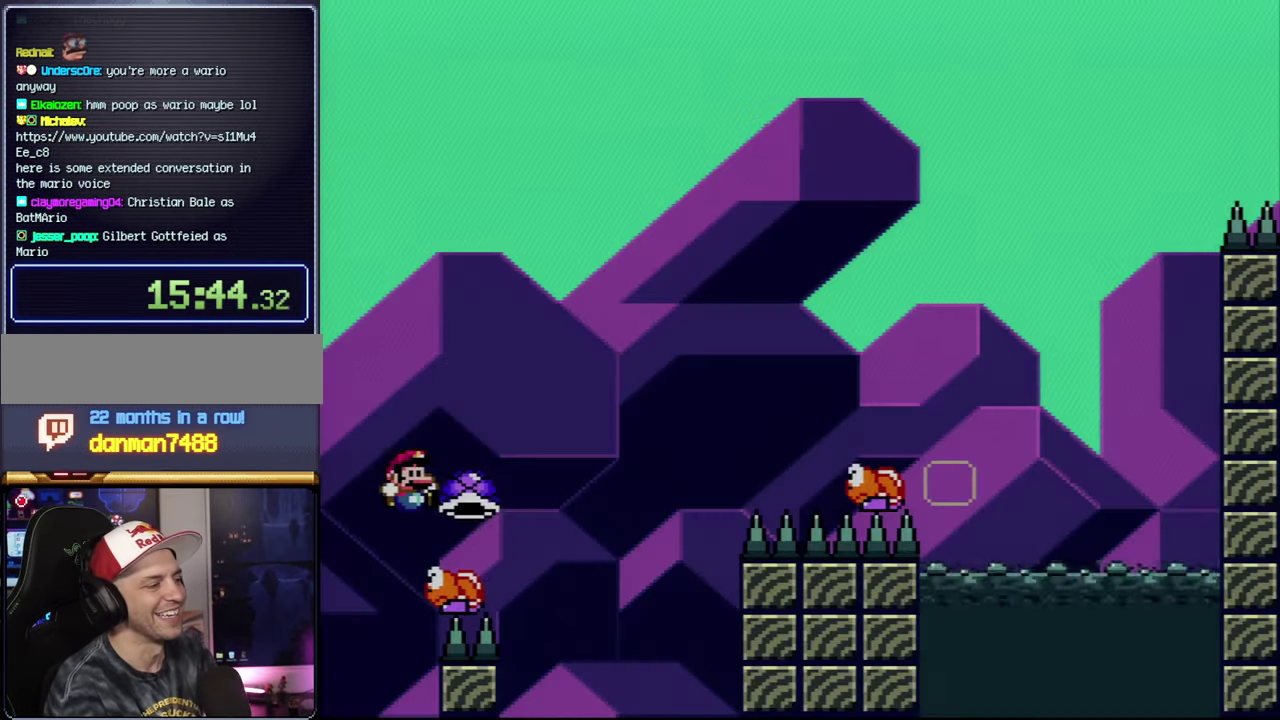
{"buttons": ["Y", "DPAD_RIGHT"], "events": [[233, "B", "down"], [416, "B", "up"]]}
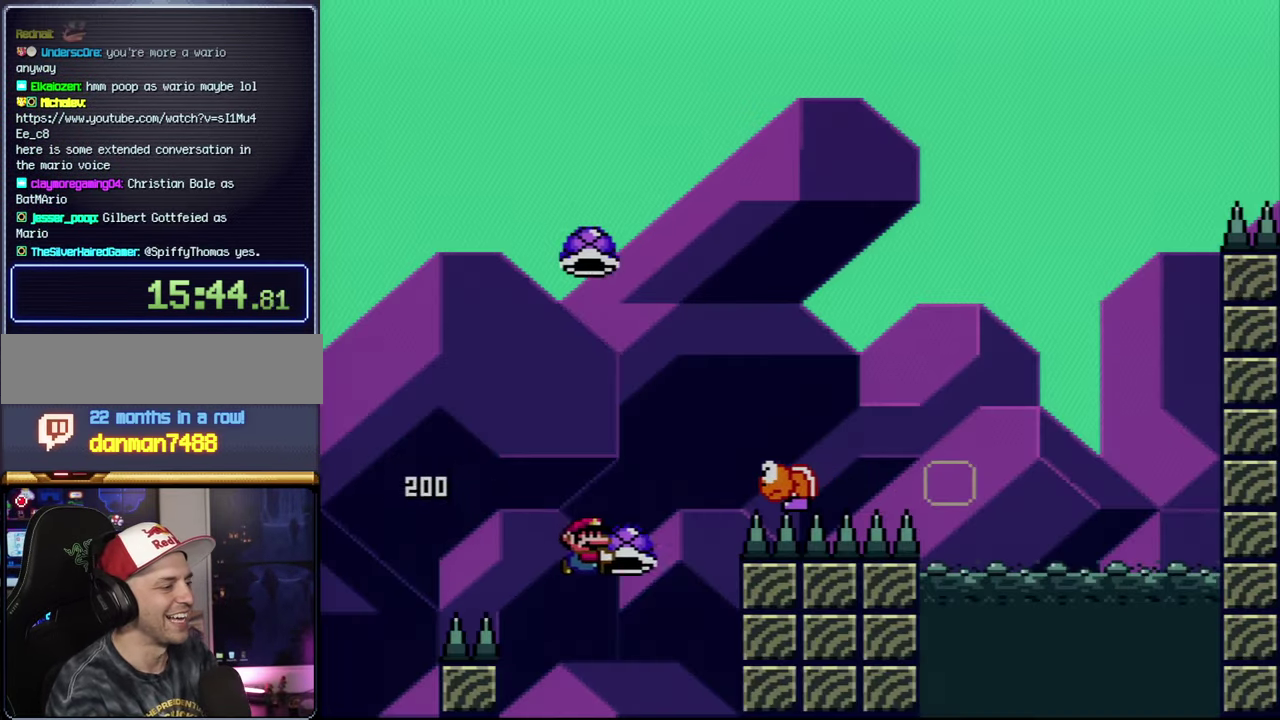
{"buttons": [], "events": [[83, "Y", "up"], [150, "DPAD_RIGHT", "up"], [266, "A", "down"], [400, "A", "up"]]}
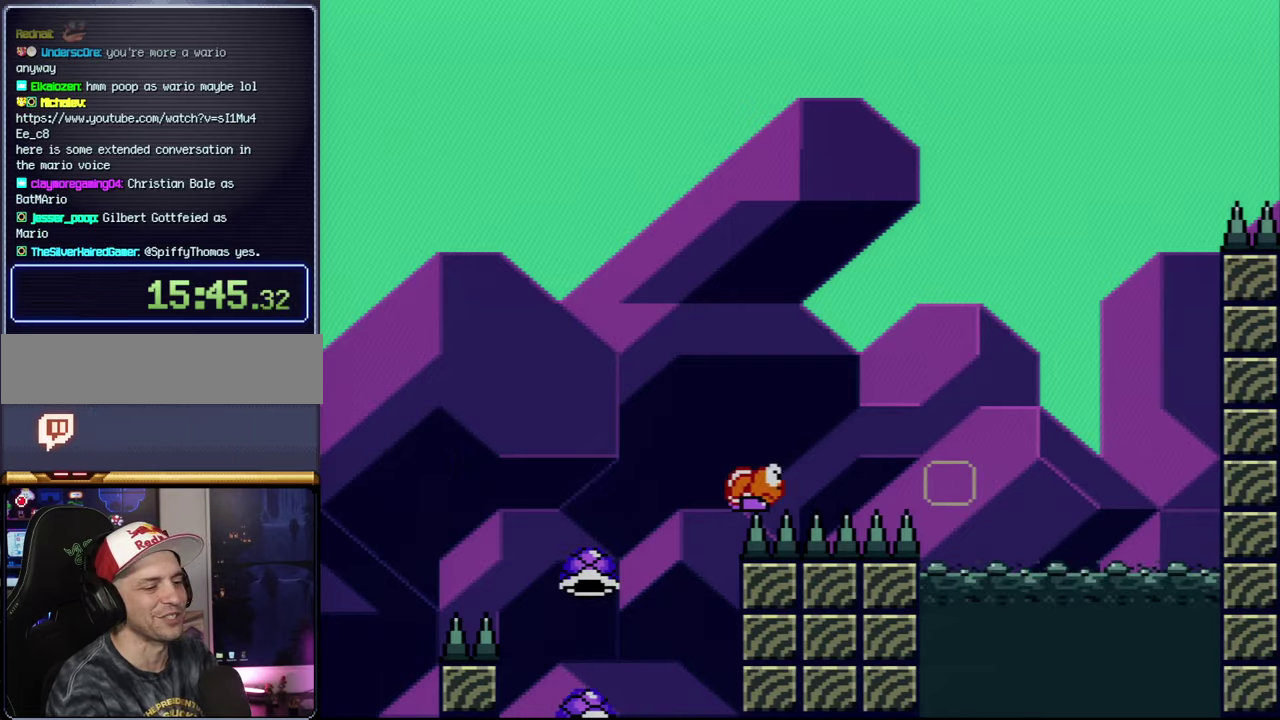
{"buttons": [], "events": [[17, "A", "down"], [83, "A", "up"], [183, "A", "down"], [267, "A", "up"]]}
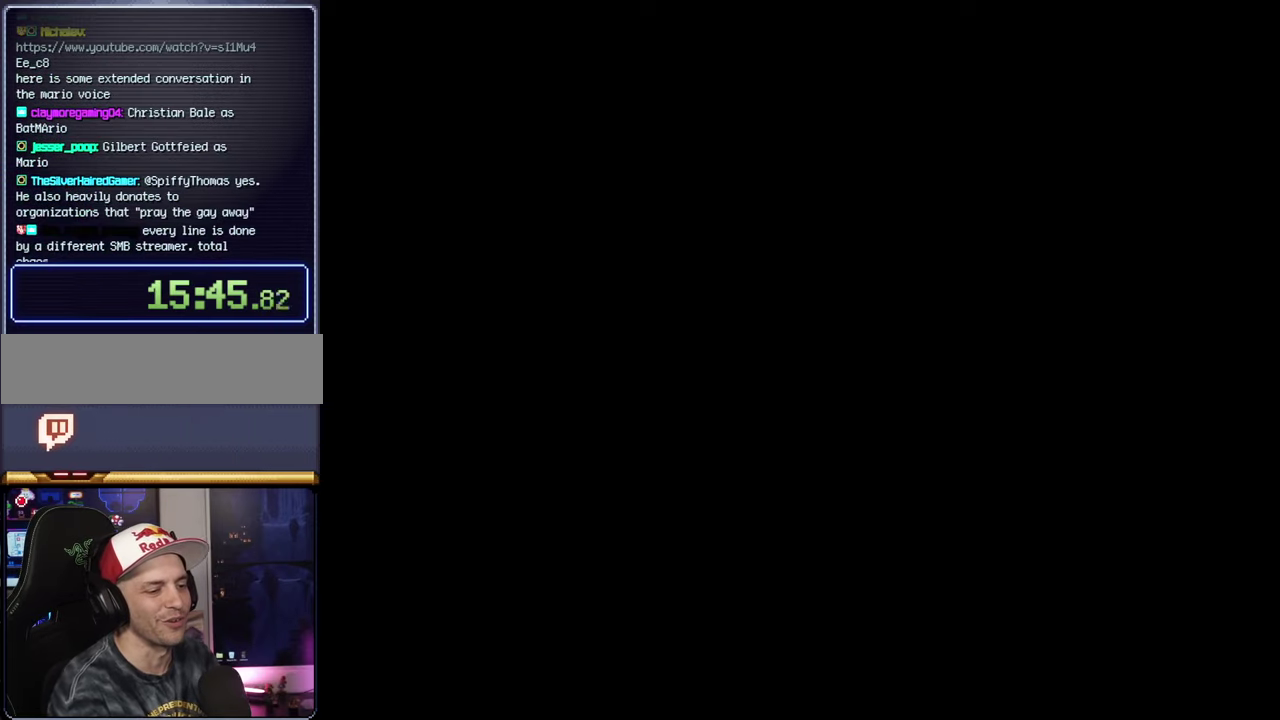
{"buttons": [], "events": []}
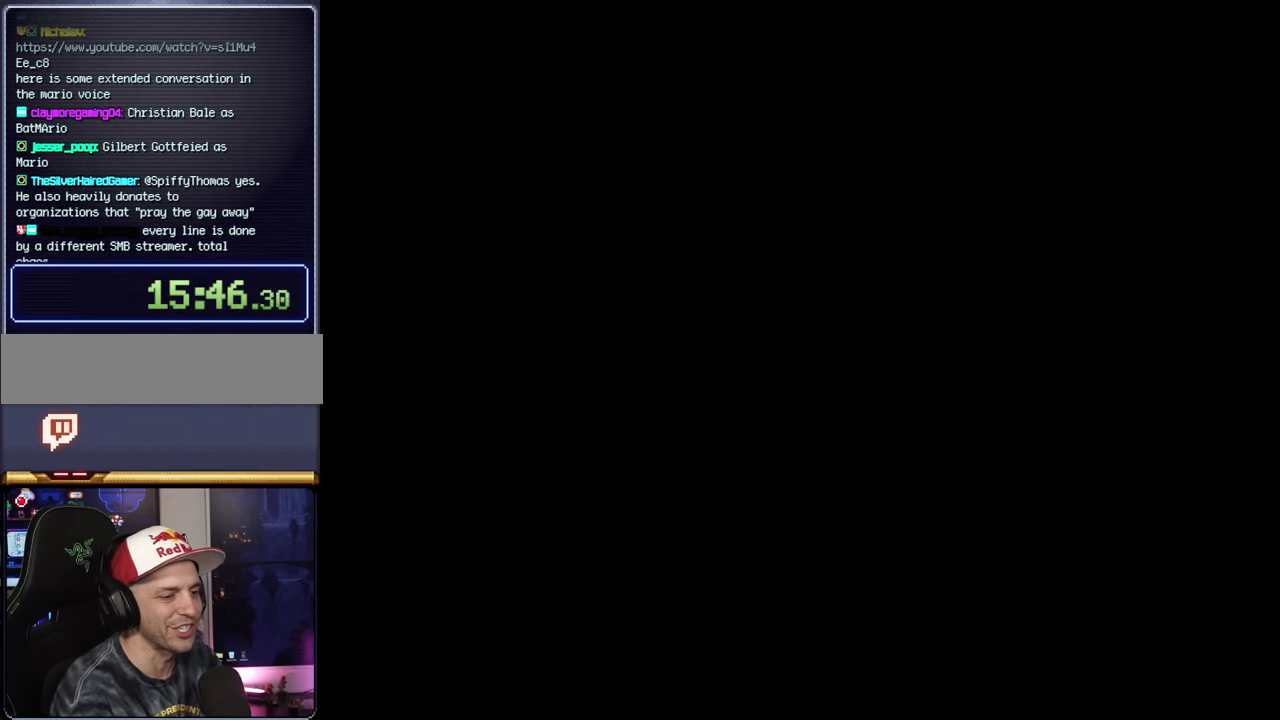
{"buttons": ["B", "Y", "DPAD_RIGHT"], "events": [[267, "Y", "down"], [300, "B", "down"], [300, "DPAD_RIGHT", "down"]]}
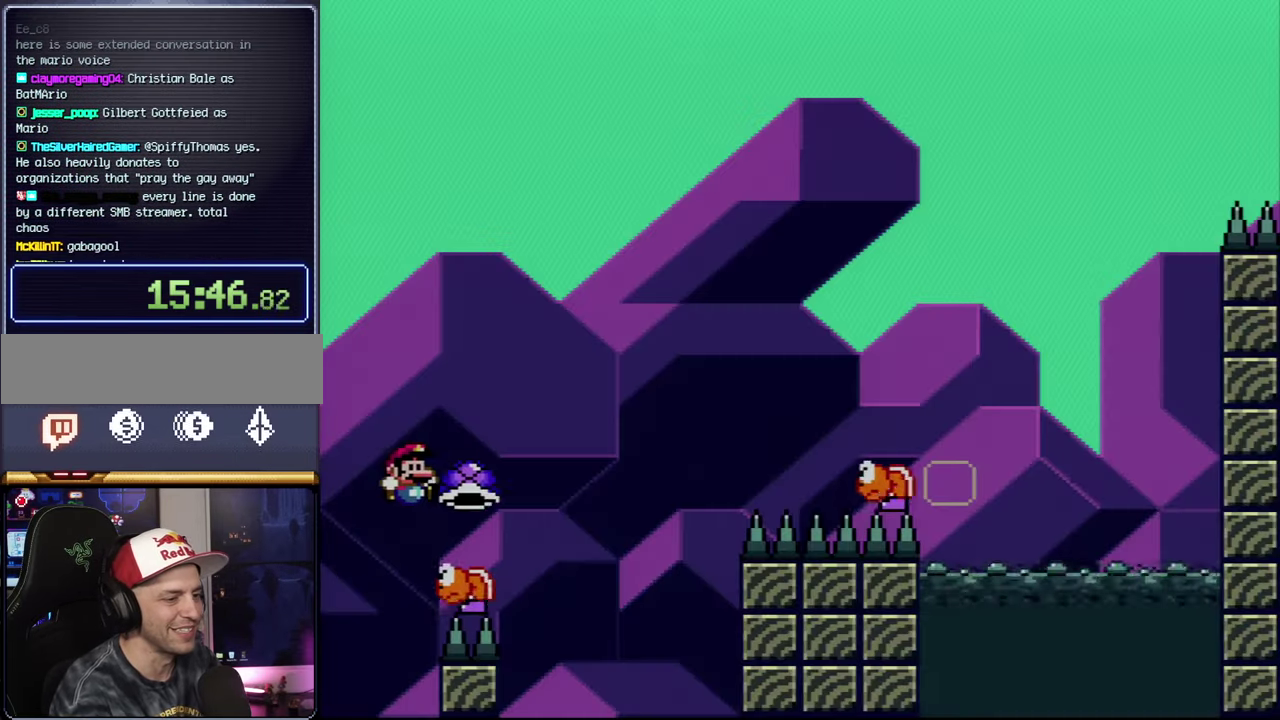
{"buttons": ["B", "DPAD_RIGHT"], "events": [[400, "Y", "up"]]}
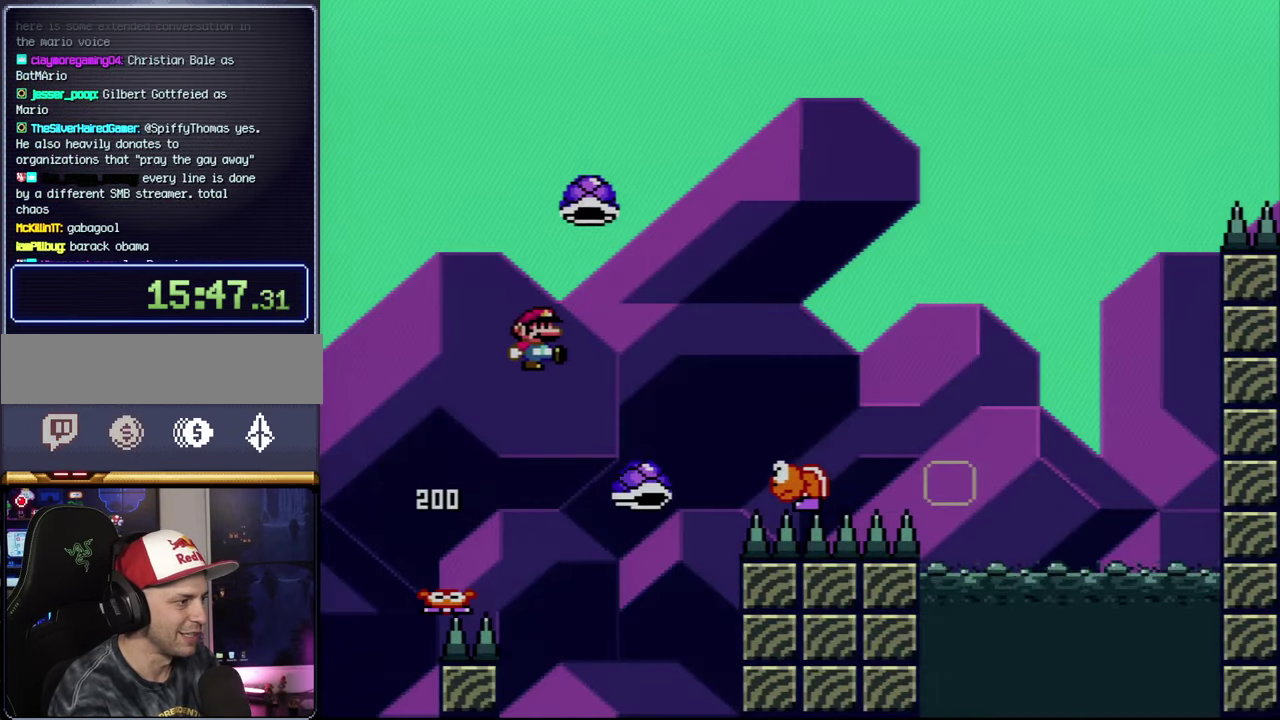
{"buttons": ["B", "Y", "DPAD_UP", "DPAD_RIGHT"], "events": [[50, "Y", "down"], [150, "DPAD_UP", "down"], [267, "DPAD_RIGHT", "up"], [400, "DPAD_RIGHT", "down"]]}
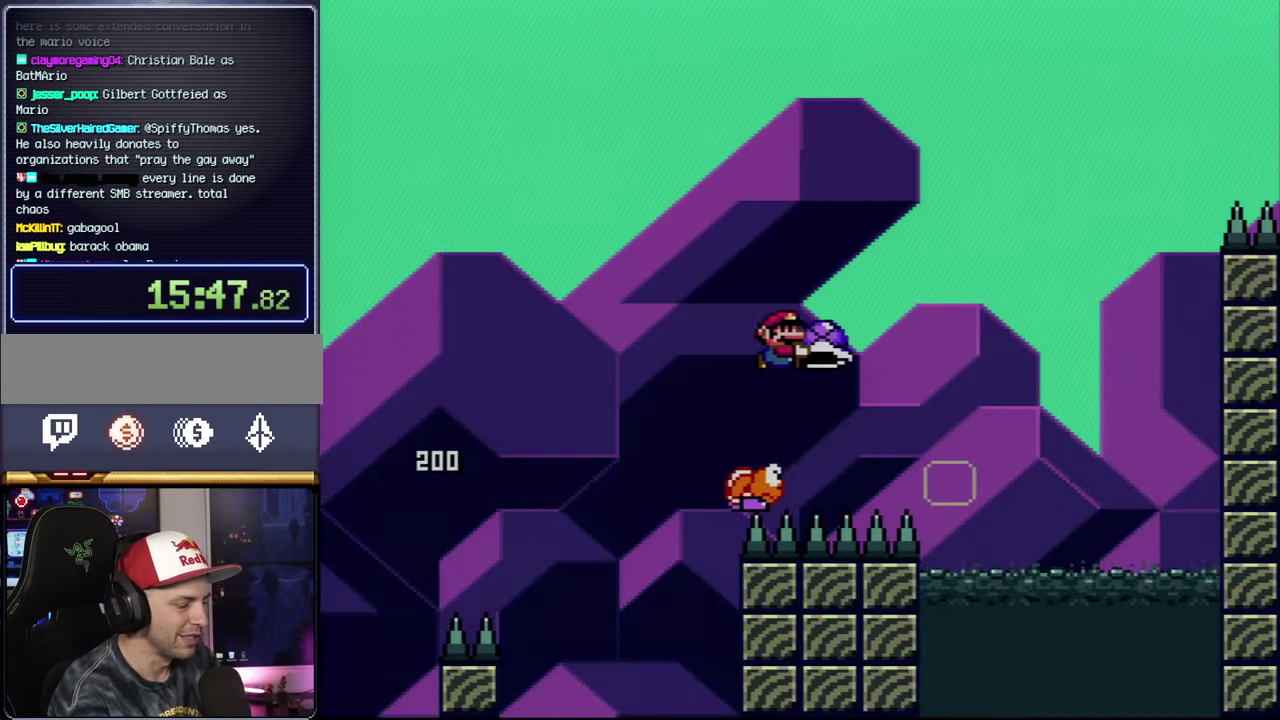
{"buttons": ["A"], "events": [[117, "B", "up"], [117, "DPAD_UP", "up"], [117, "Y", "up"], [183, "DPAD_RIGHT", "up"], [183, "DPAD_UP", "down"], [200, "A", "down"], [233, "DPAD_LEFT", "down"], [233, "DPAD_UP", "up"], [367, "A", "up"], [400, "DPAD_LEFT", "up"], [433, "A", "down"]]}
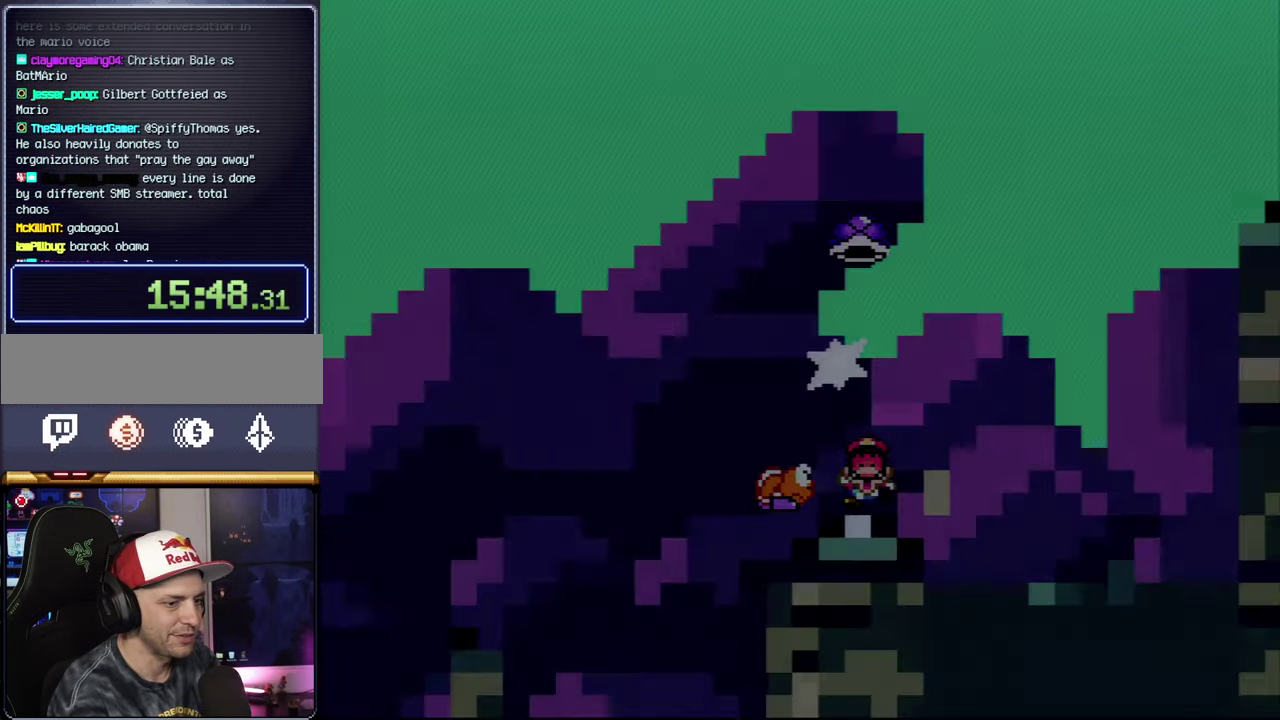
{"buttons": [], "events": [[50, "A", "up"]]}
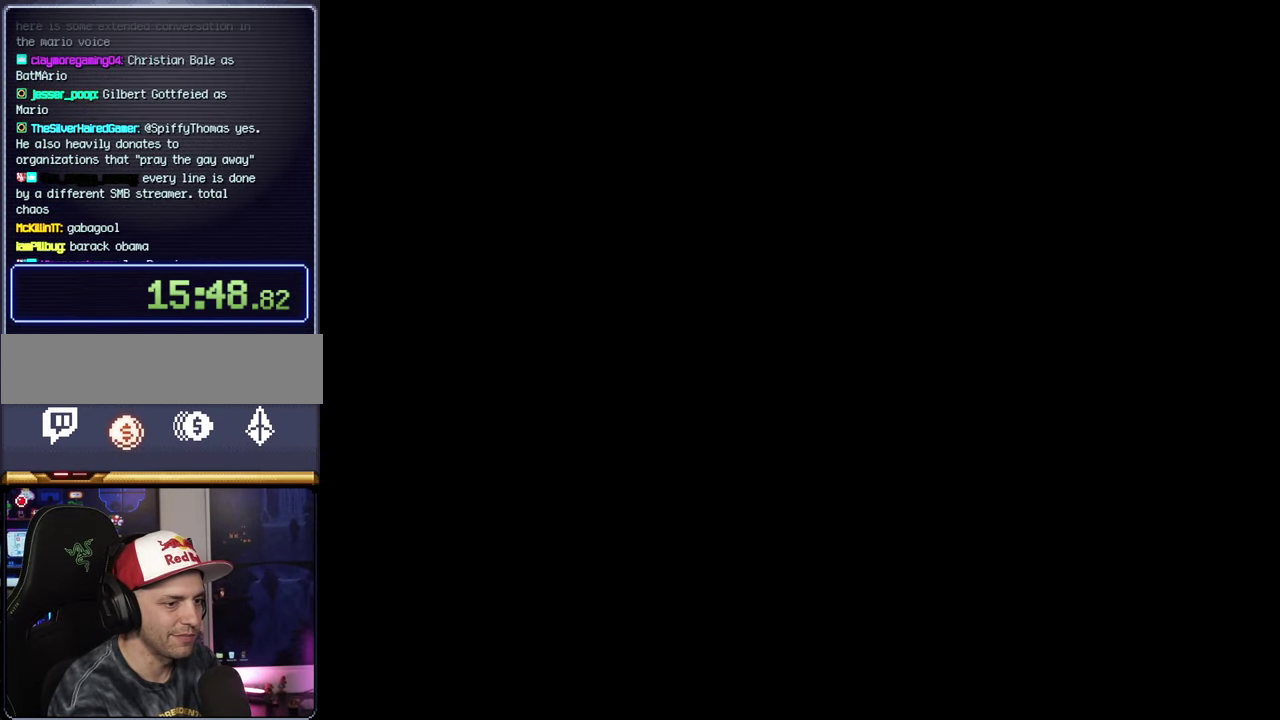
{"buttons": [], "events": []}
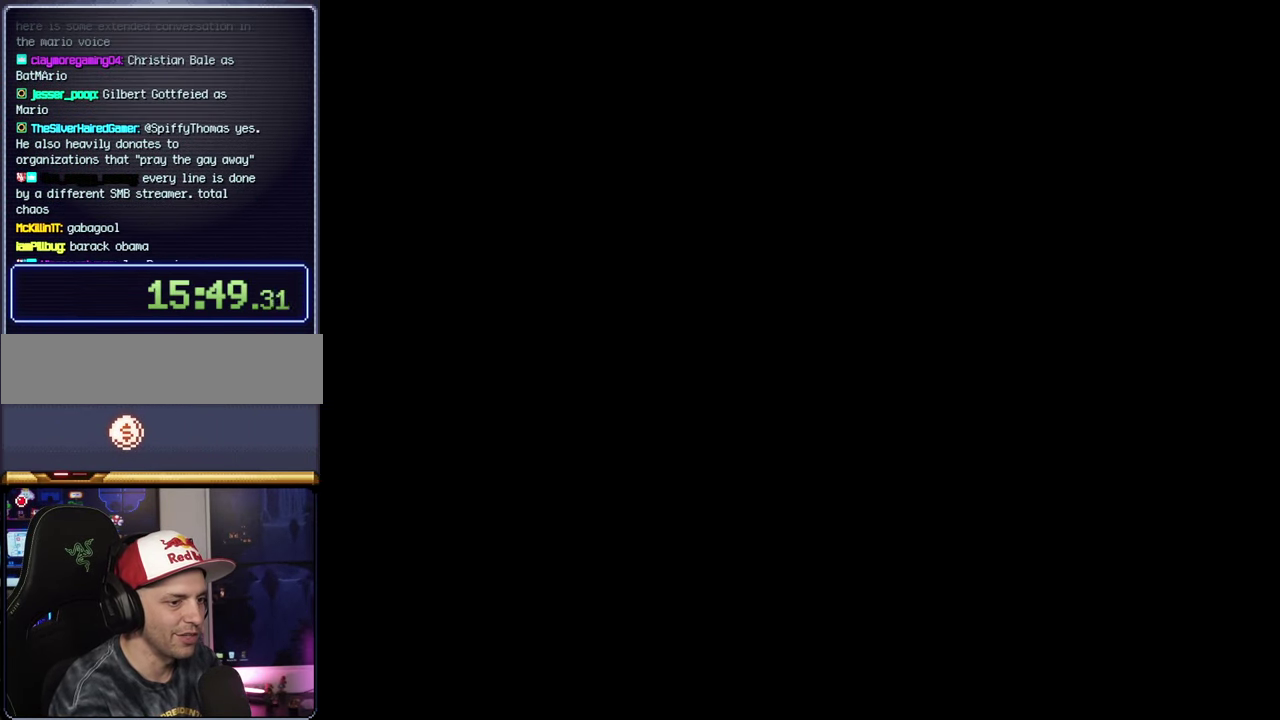
{"buttons": ["B", "Y", "DPAD_RIGHT"], "events": [[17, "Y", "down"], [50, "B", "down"], [83, "DPAD_RIGHT", "down"]]}
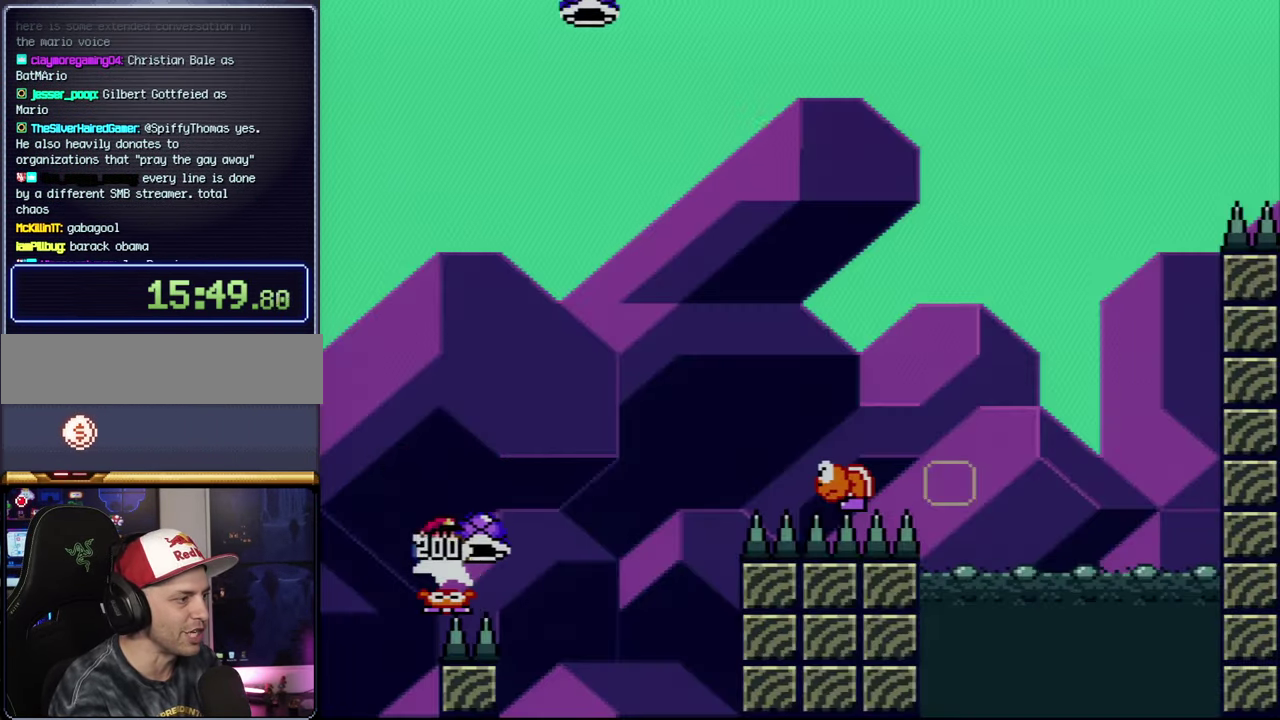
{"buttons": ["B", "Y", "DPAD_UP"], "events": [[200, "Y", "up"], [333, "Y", "down"], [434, "DPAD_UP", "down"], [484, "DPAD_RIGHT", "up"]]}